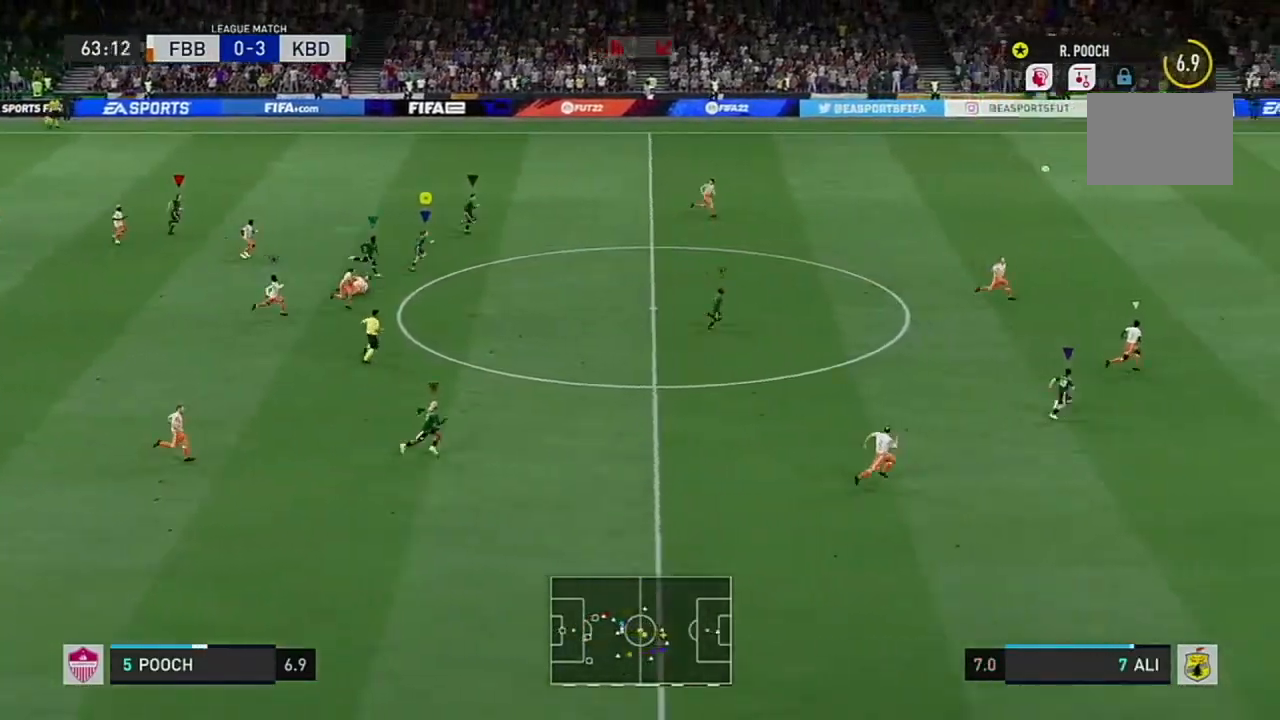
Gameplay with a controller (Xbox layout); each line is a JSON object with the inputs held at the frame after it. "events" lists button and stick changes between this image and that frame as [ms after this image, input, new state], when the widget could be followed in between. Not read: L3 R3.
{"buttons": ["R2"], "left_stick": "right", "right_stick": "center", "events": [[83, "R2", "down"]]}
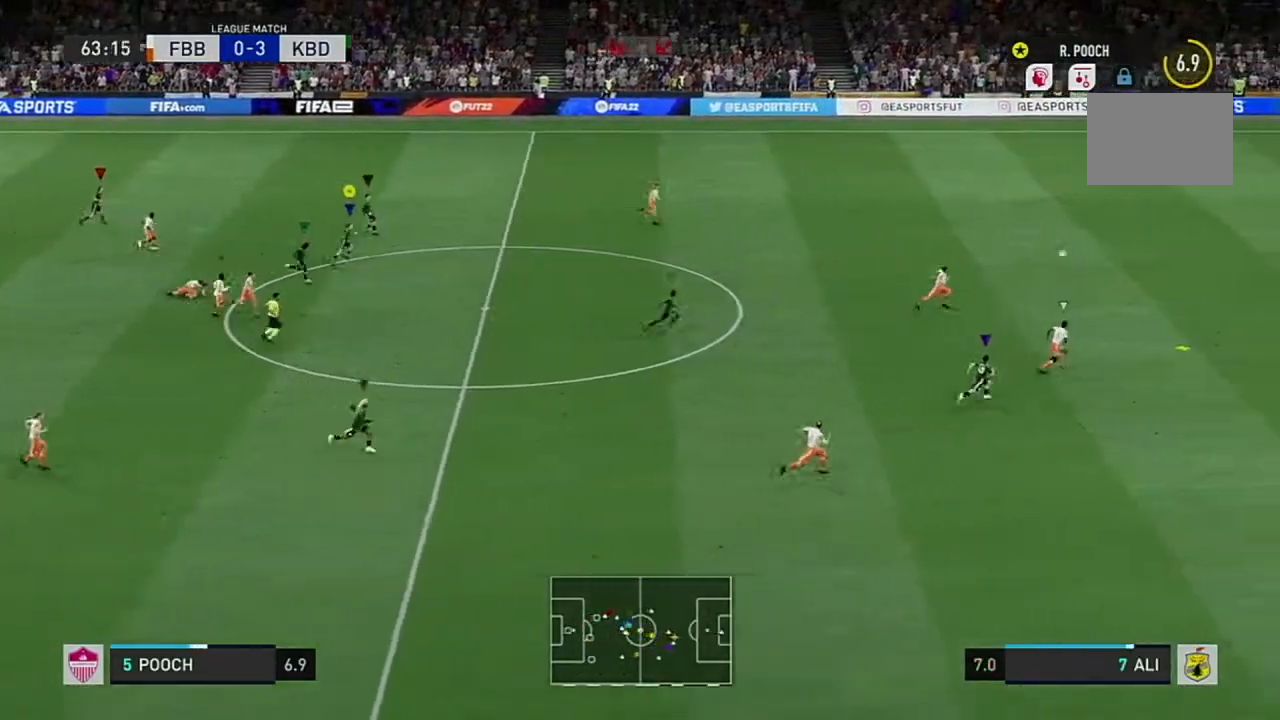
{"buttons": [], "left_stick": "center", "right_stick": "center", "events": [[84, "left_stick", "center"], [317, "R2", "up"]]}
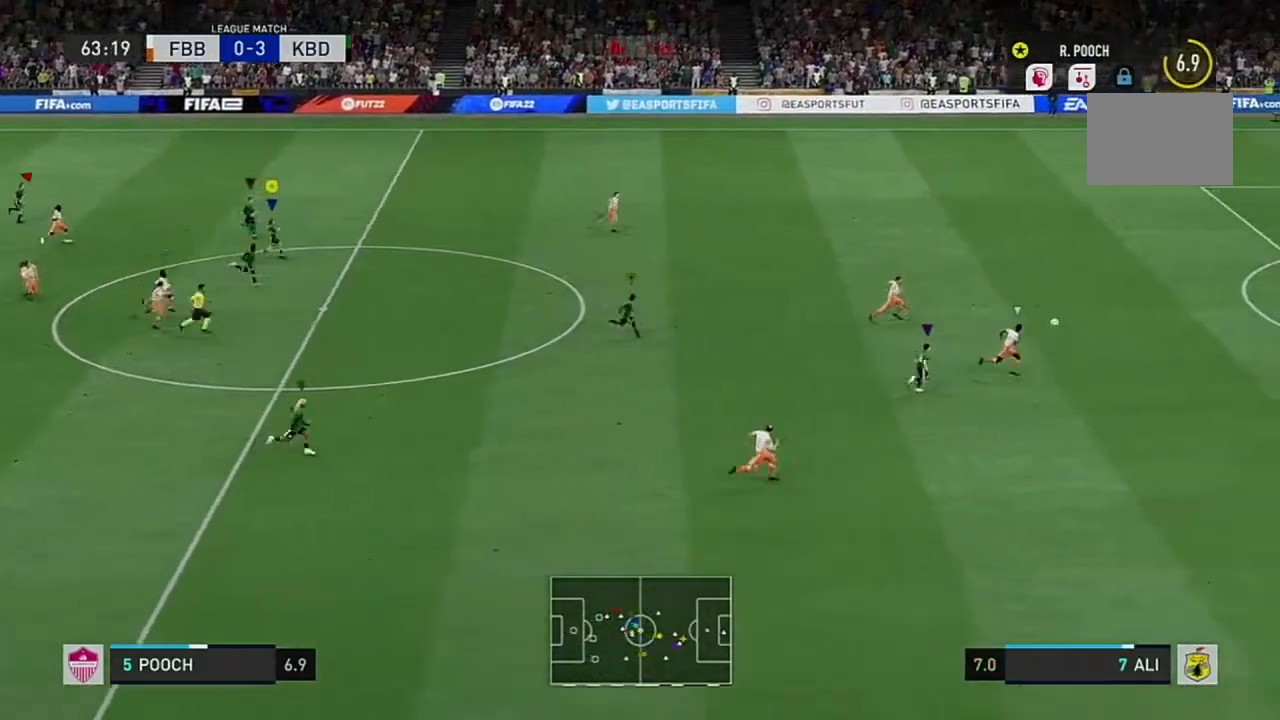
{"buttons": [], "left_stick": "center", "right_stick": "center", "events": [[33, "L2", "down"], [167, "L2", "up"], [333, "R2", "down"], [450, "R2", "up"]]}
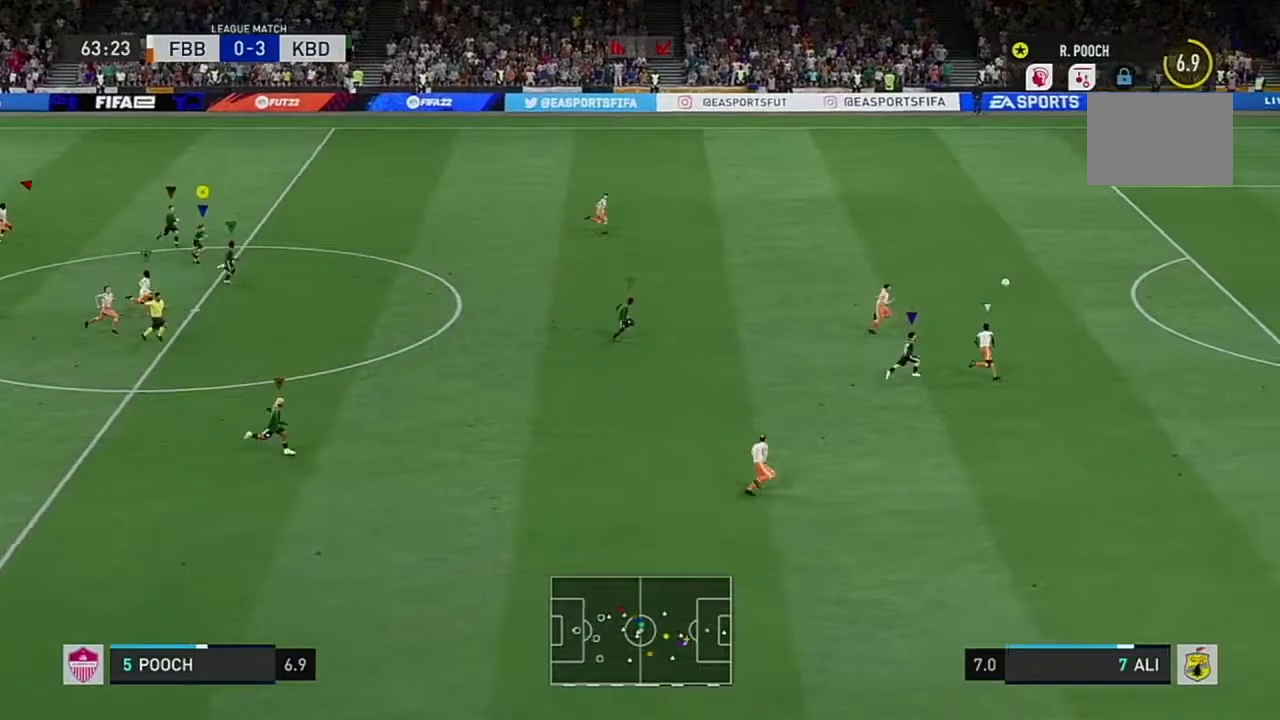
{"buttons": [], "left_stick": "center", "right_stick": "center", "events": [[117, "R2", "down"], [167, "R2", "up"]]}
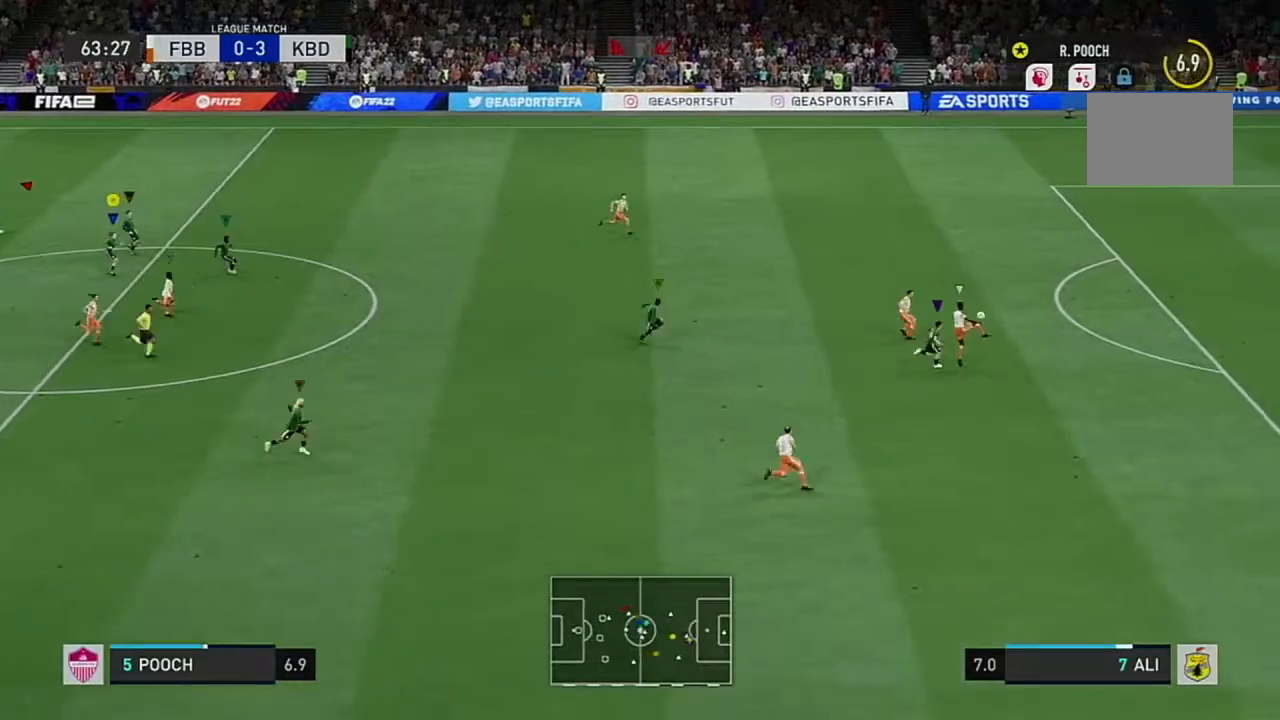
{"buttons": [], "left_stick": "center", "right_stick": "center", "events": [[450, "L2", "down"], [500, "L2", "up"]]}
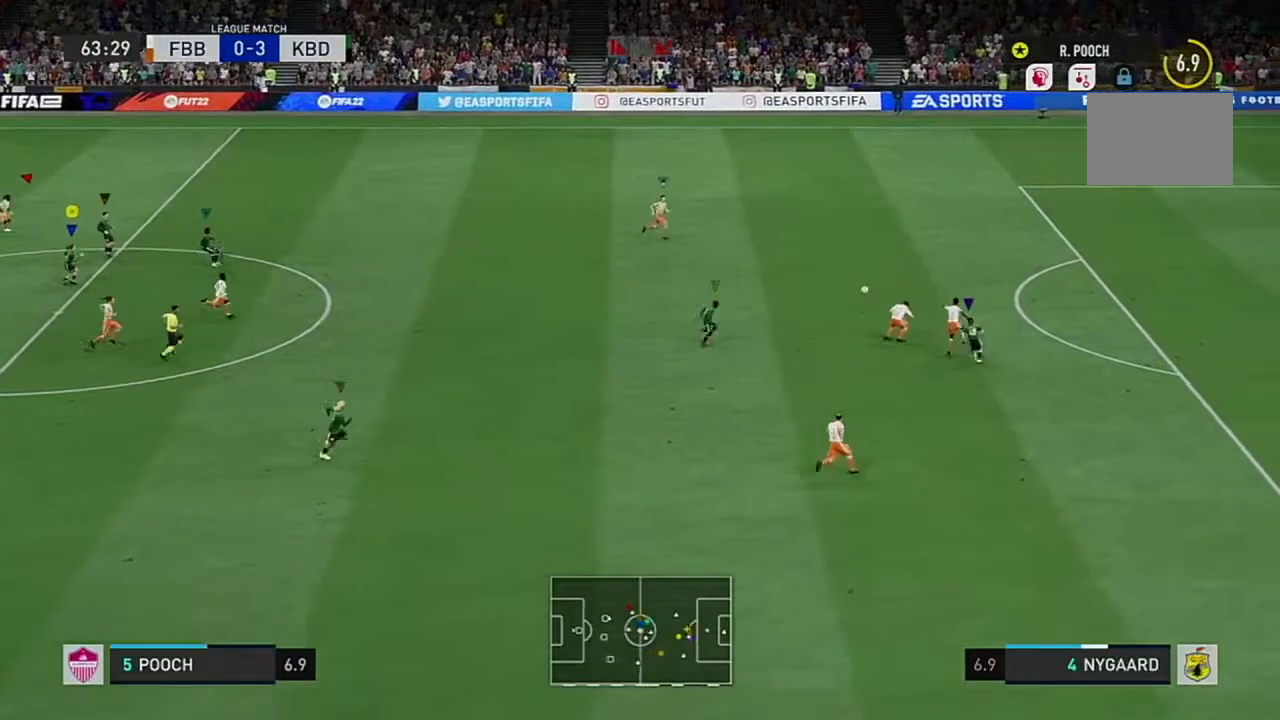
{"buttons": [], "left_stick": "right", "right_stick": "center", "events": [[384, "left_stick", "right"]]}
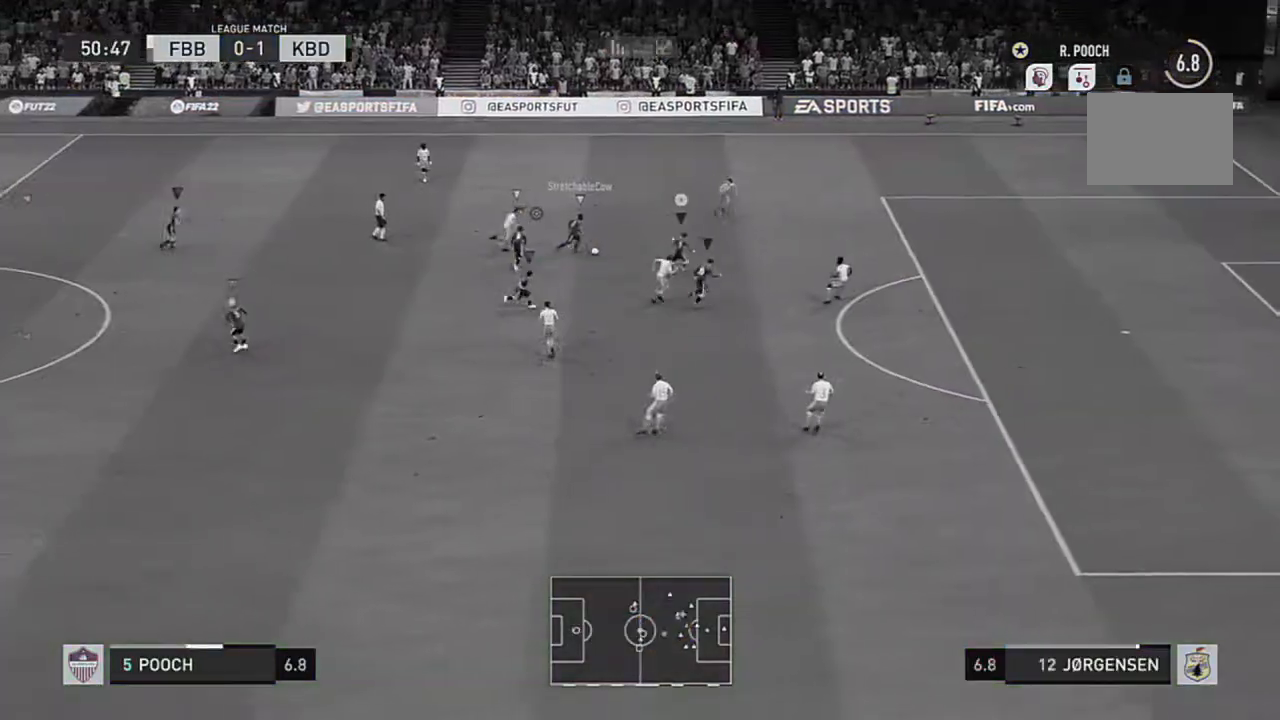
{"buttons": [], "left_stick": "right", "right_stick": "center", "events": []}
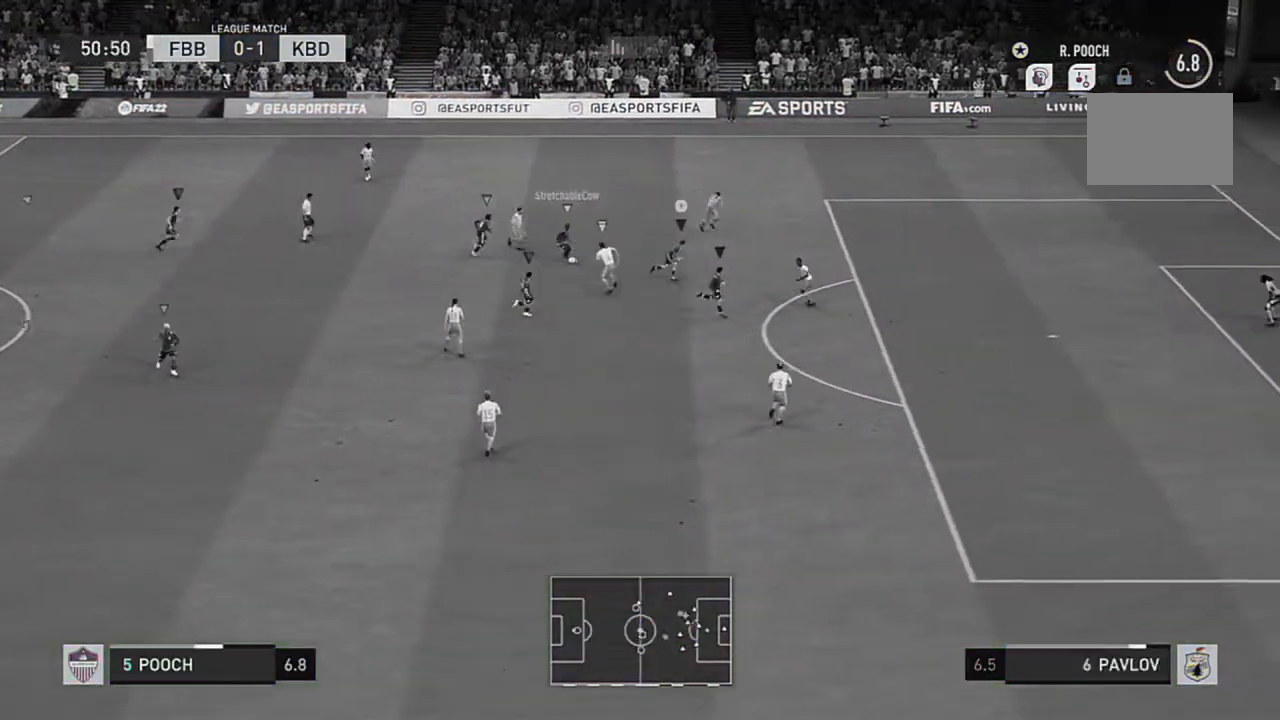
{"buttons": [], "left_stick": "down-right", "right_stick": "center", "events": [[467, "left_stick", "down-right"]]}
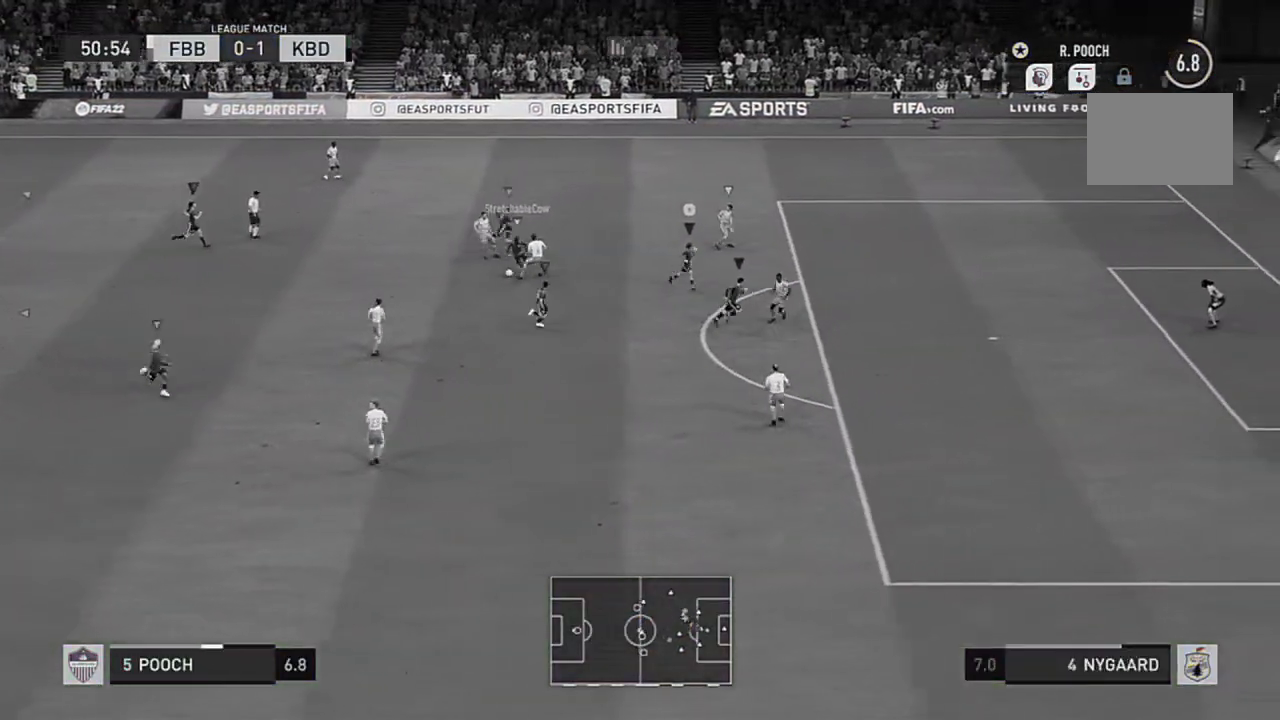
{"buttons": [], "left_stick": "down", "right_stick": "center", "events": [[250, "left_stick", "down"]]}
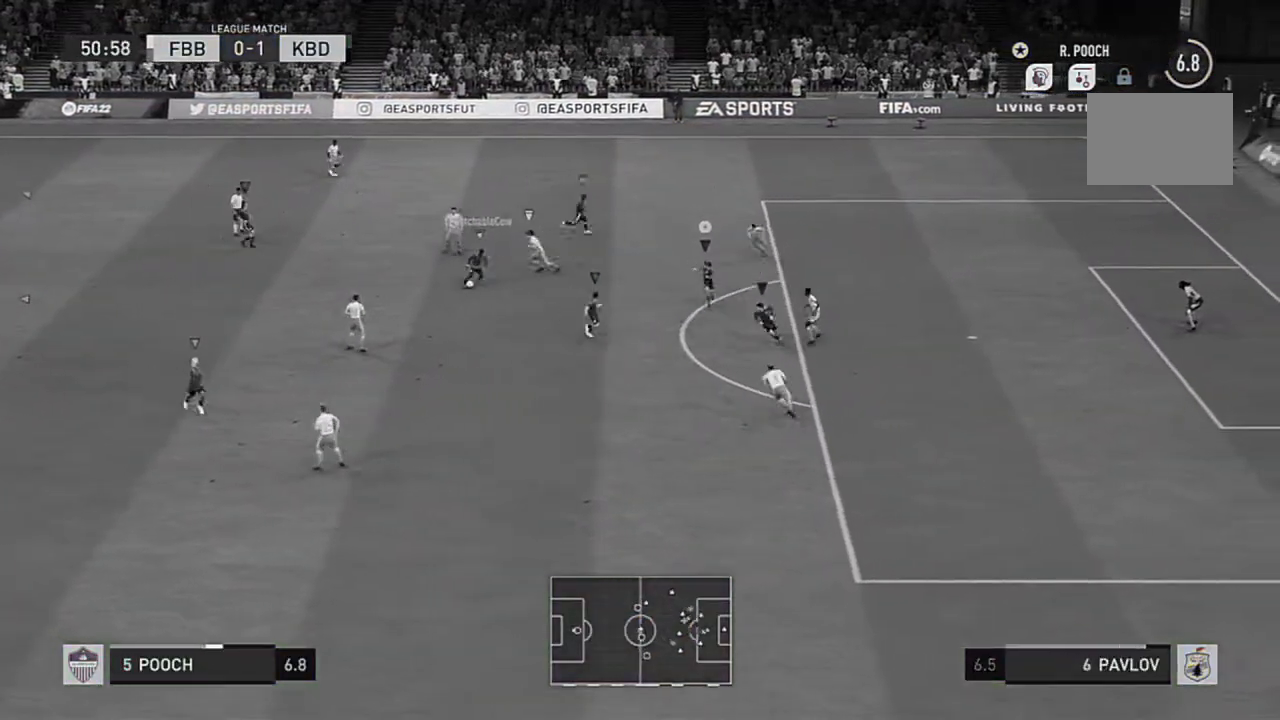
{"buttons": [], "left_stick": "right", "right_stick": "center", "events": [[467, "left_stick", "right"]]}
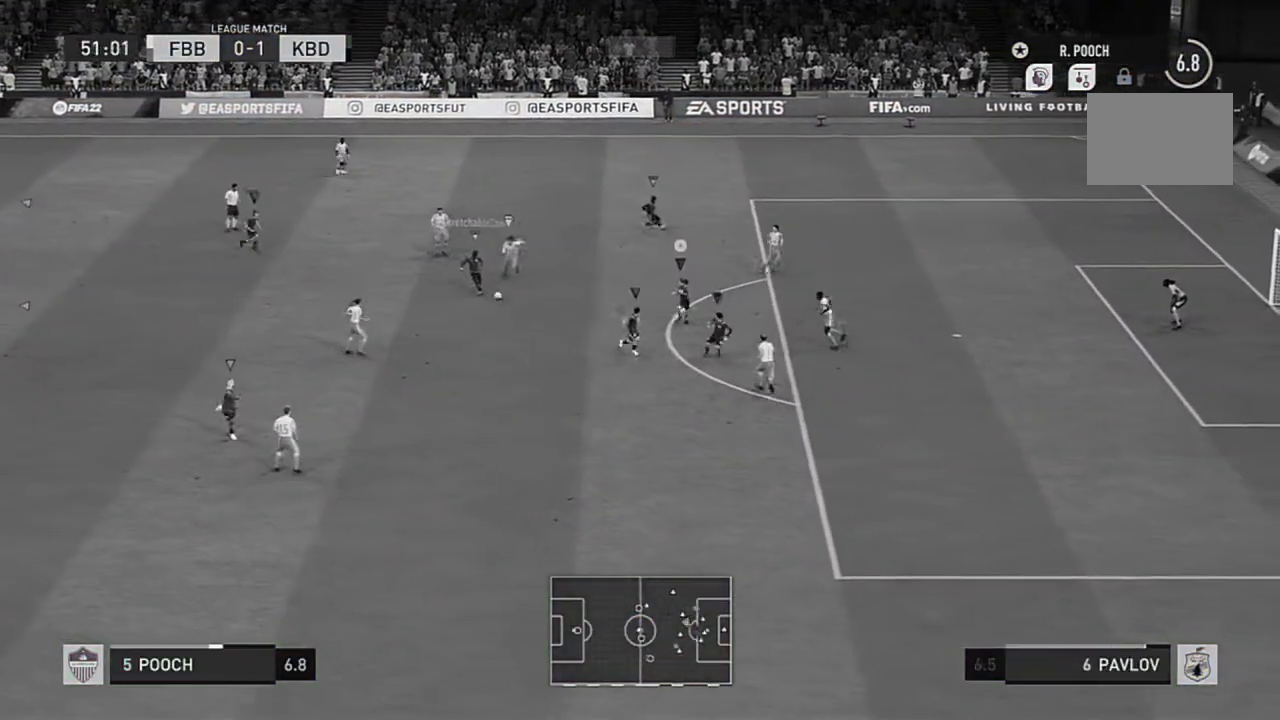
{"buttons": [], "left_stick": "right", "right_stick": "center", "events": []}
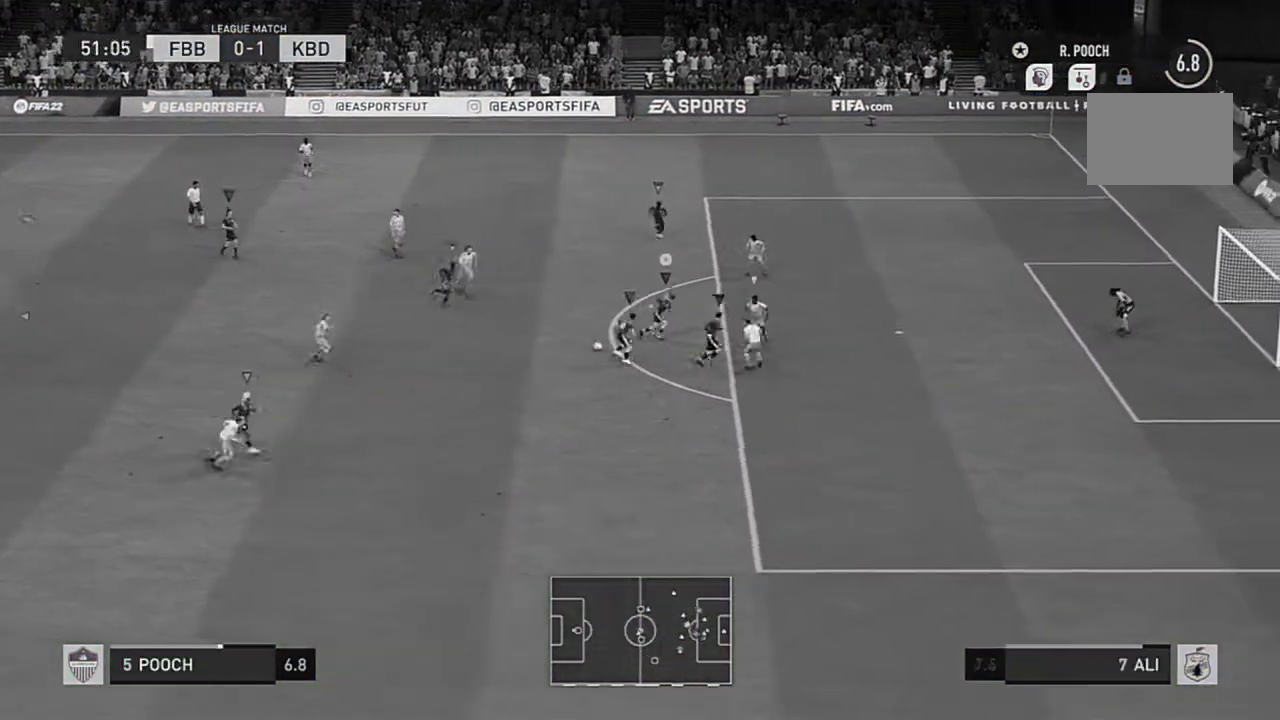
{"buttons": [], "left_stick": "up", "right_stick": "center", "events": [[33, "left_stick", "up"]]}
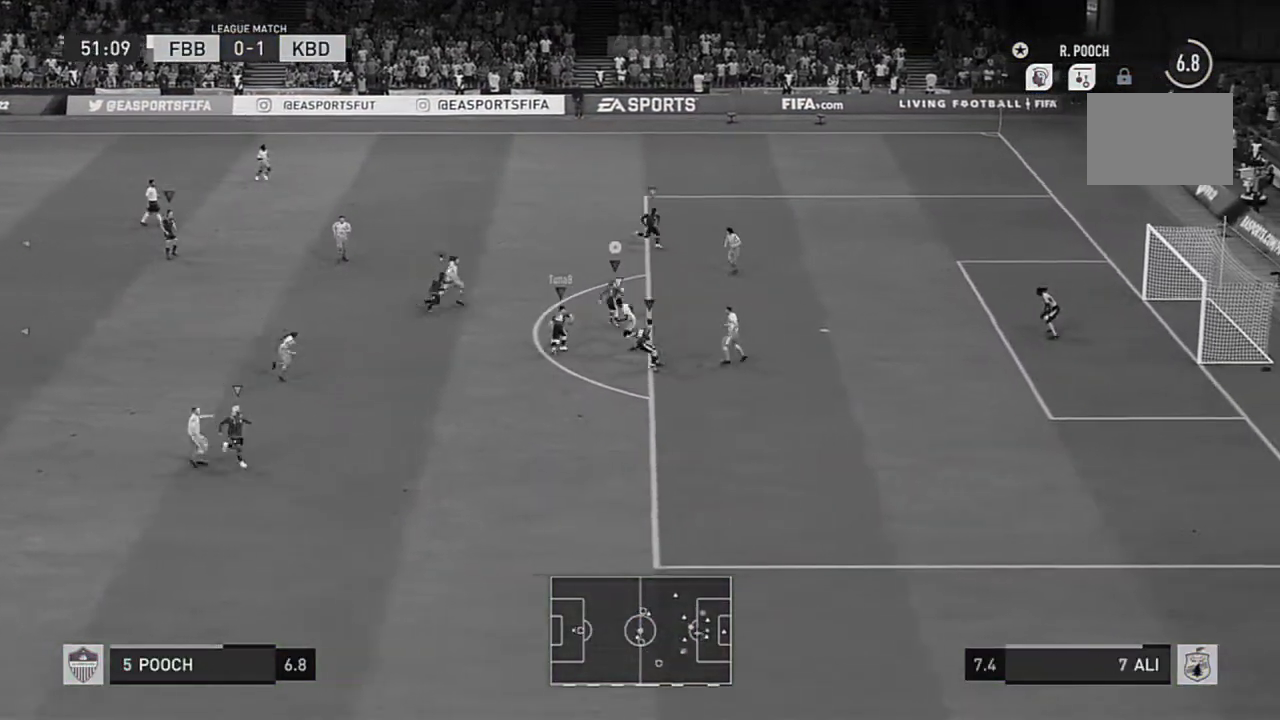
{"buttons": ["A"], "left_stick": "down-left", "right_stick": "center", "events": [[67, "right_stick", "down"], [184, "right_stick", "center"], [417, "left_stick", "down-left"], [450, "A", "down"]]}
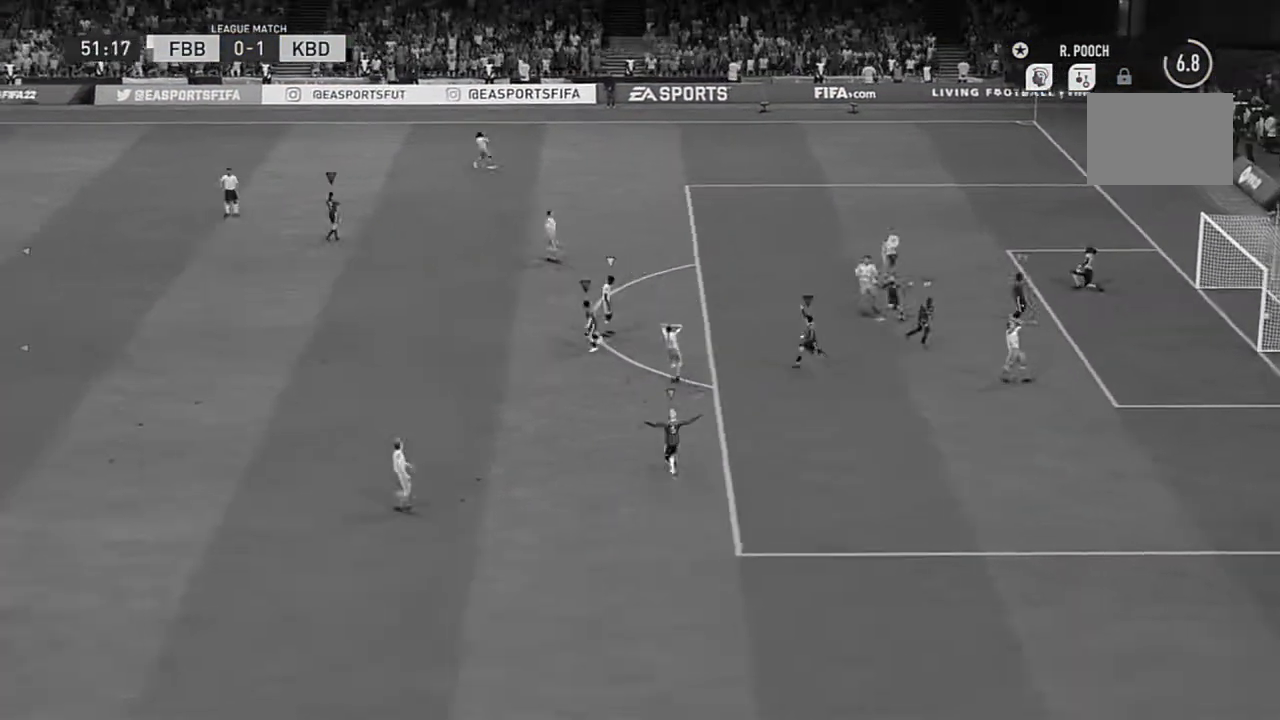
{"buttons": ["A"], "left_stick": "down-left", "right_stick": "center", "events": [[283, "A", "up"], [417, "A", "down"]]}
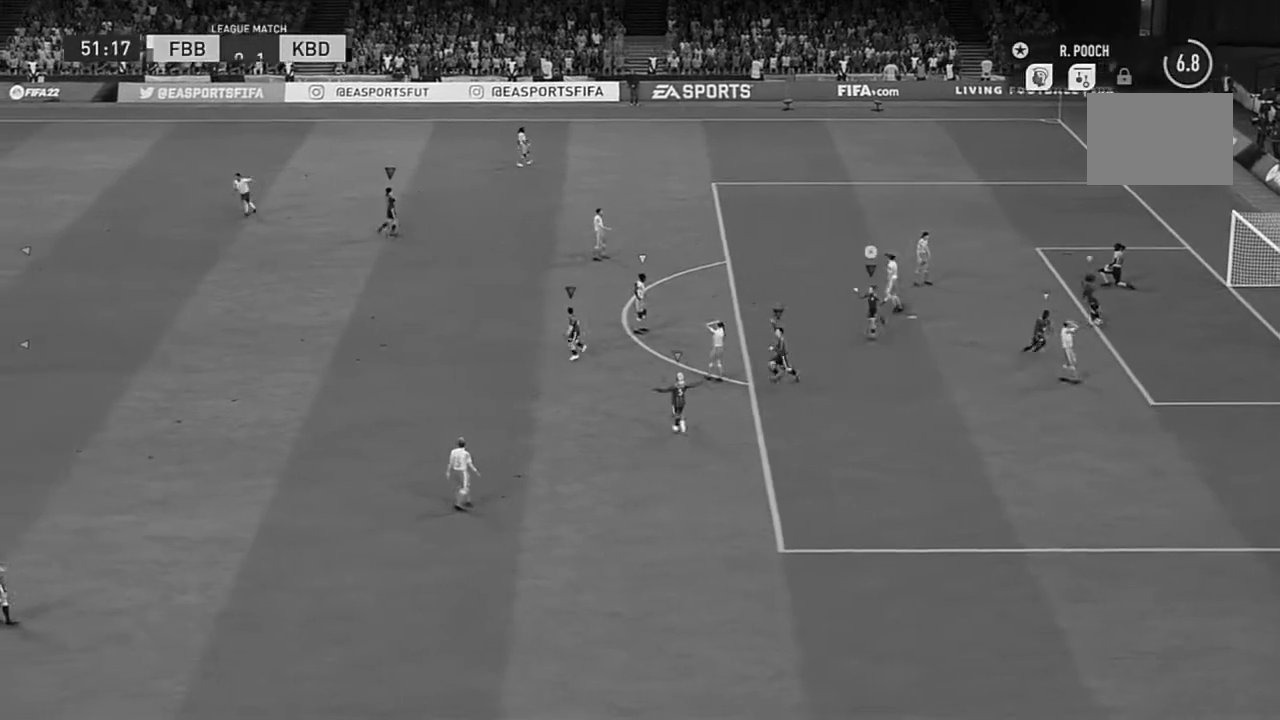
{"buttons": [], "left_stick": "left", "right_stick": "center", "events": [[167, "left_stick", "left"], [200, "A", "up"], [267, "A", "down"], [334, "A", "up"]]}
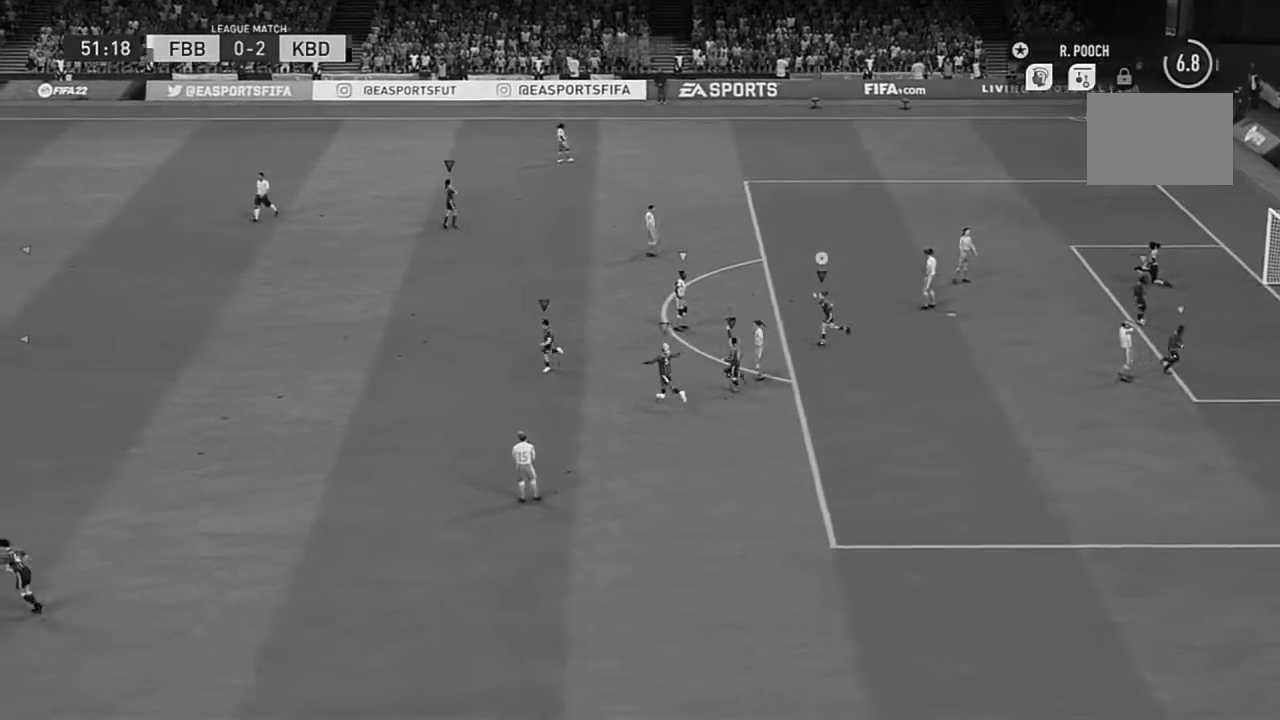
{"buttons": ["A"], "left_stick": "down-left", "right_stick": "center", "events": [[50, "A", "down"], [83, "left_stick", "down-left"], [116, "A", "up"], [250, "A", "down"]]}
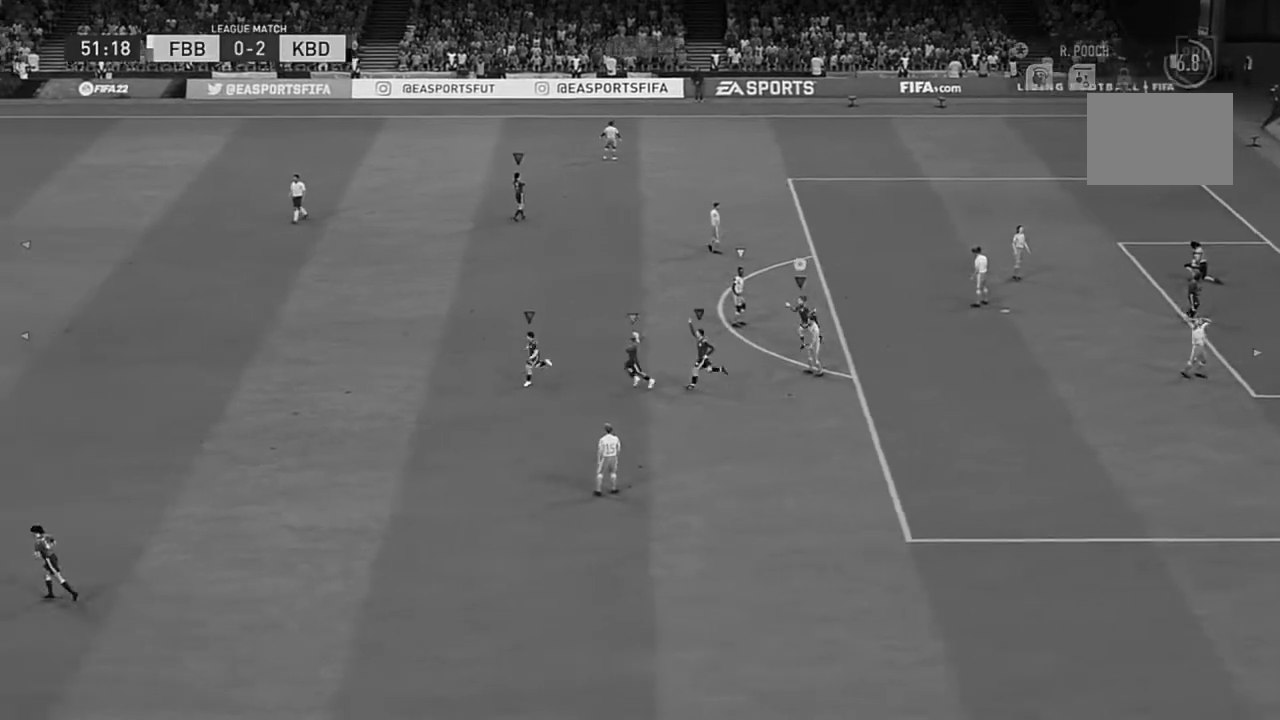
{"buttons": ["A"], "left_stick": "down-left", "right_stick": "center", "events": [[150, "A", "up"], [234, "A", "down"], [317, "A", "up"], [384, "A", "down"]]}
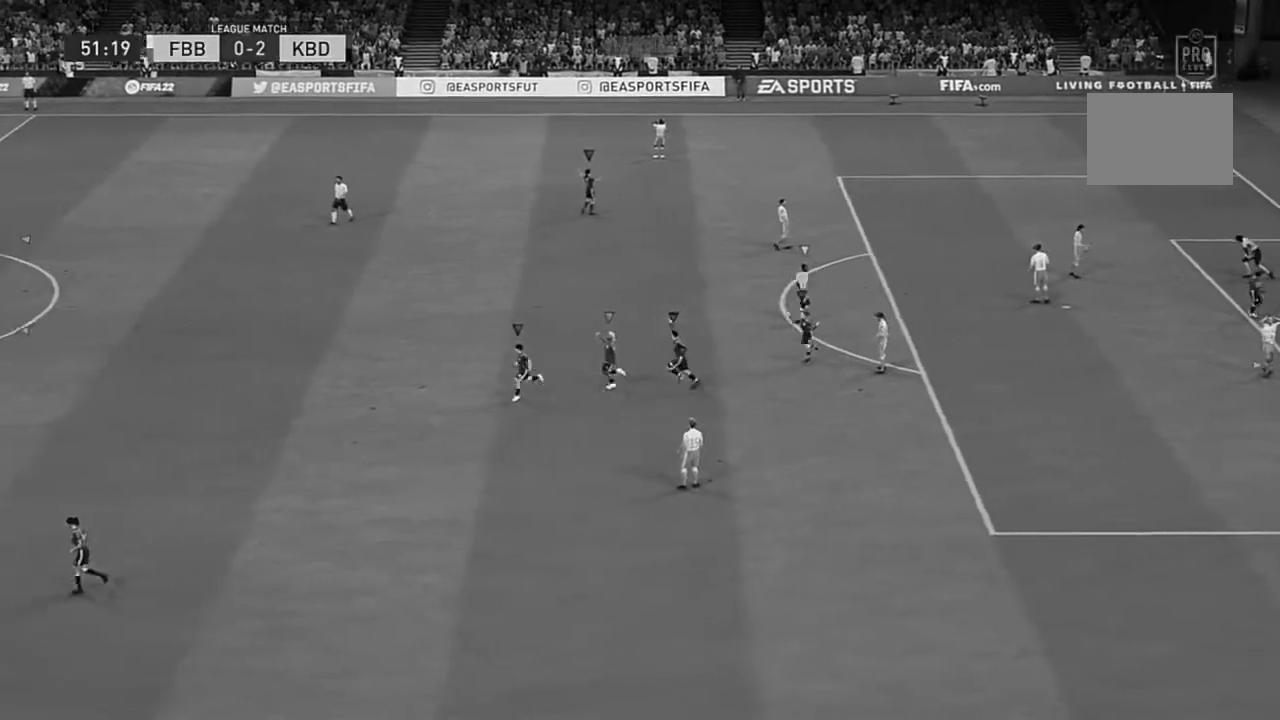
{"buttons": [], "left_stick": "center", "right_stick": "center", "events": [[100, "left_stick", "center"], [400, "A", "up"]]}
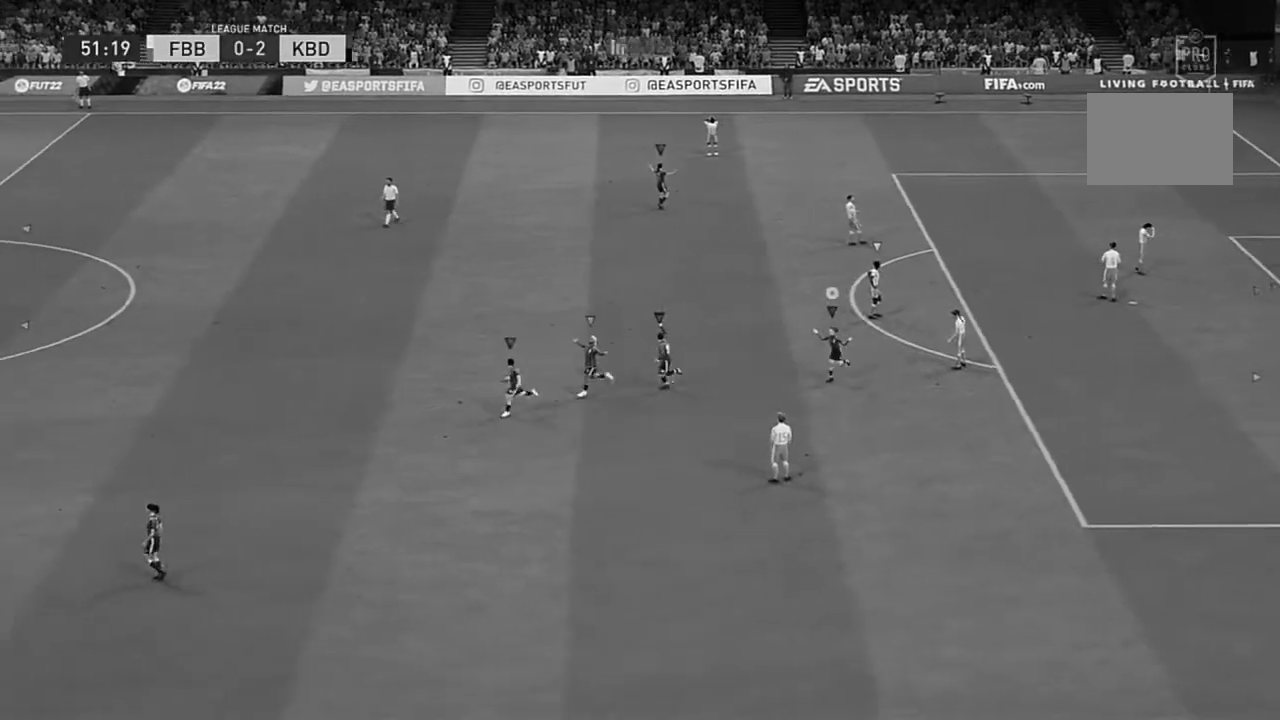
{"buttons": [], "left_stick": "right", "right_stick": "center", "events": [[33, "left_stick", "right"]]}
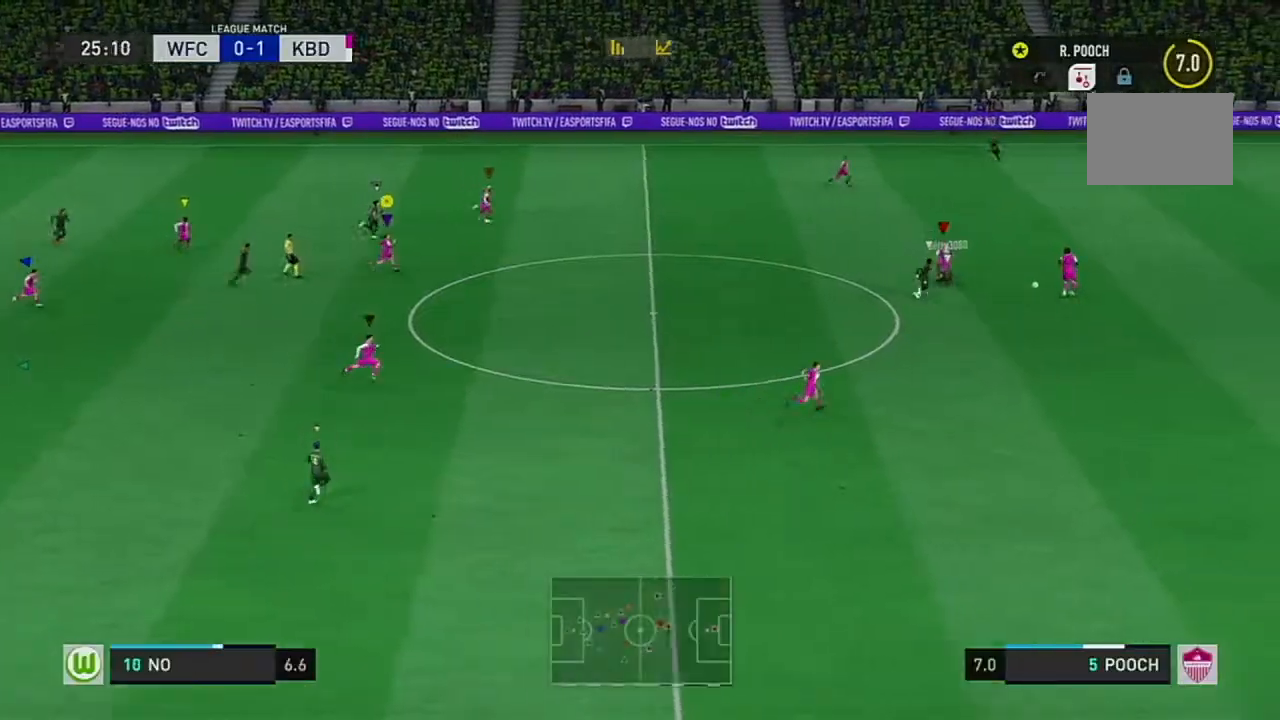
{"buttons": [], "left_stick": "down-right", "right_stick": "center", "events": [[300, "left_stick", "down-right"]]}
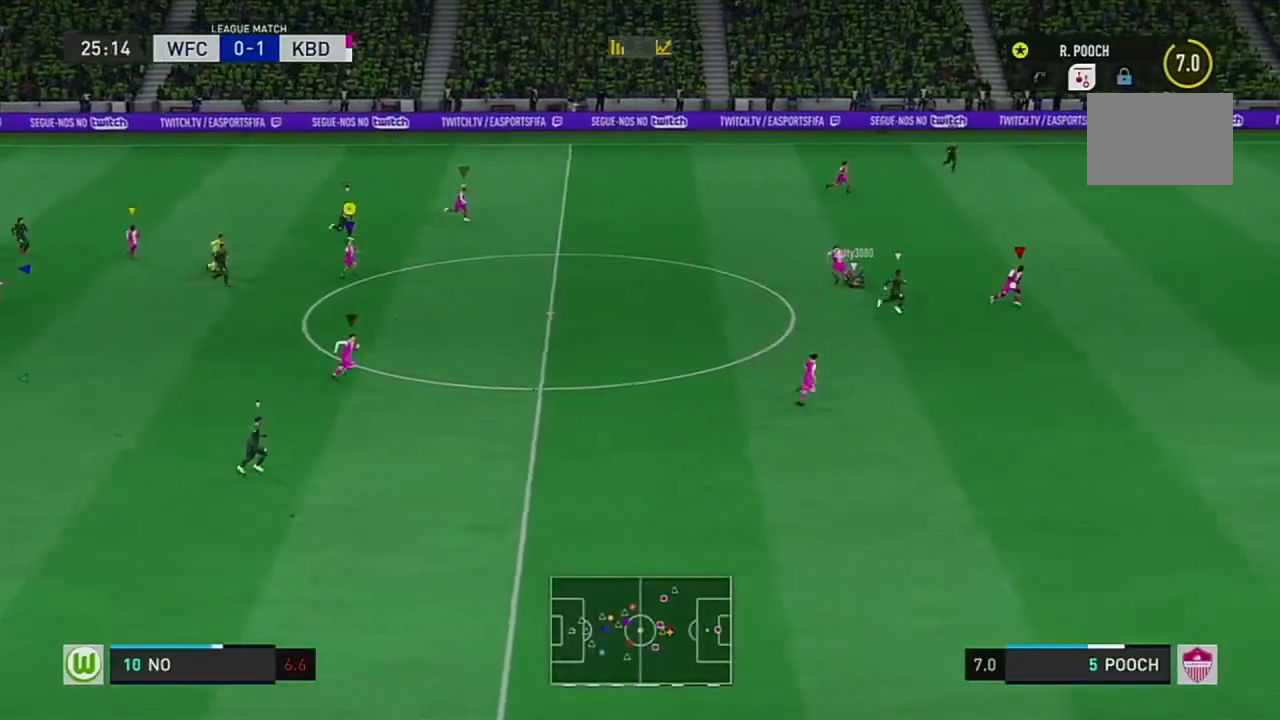
{"buttons": [], "left_stick": "down-right", "right_stick": "center", "events": []}
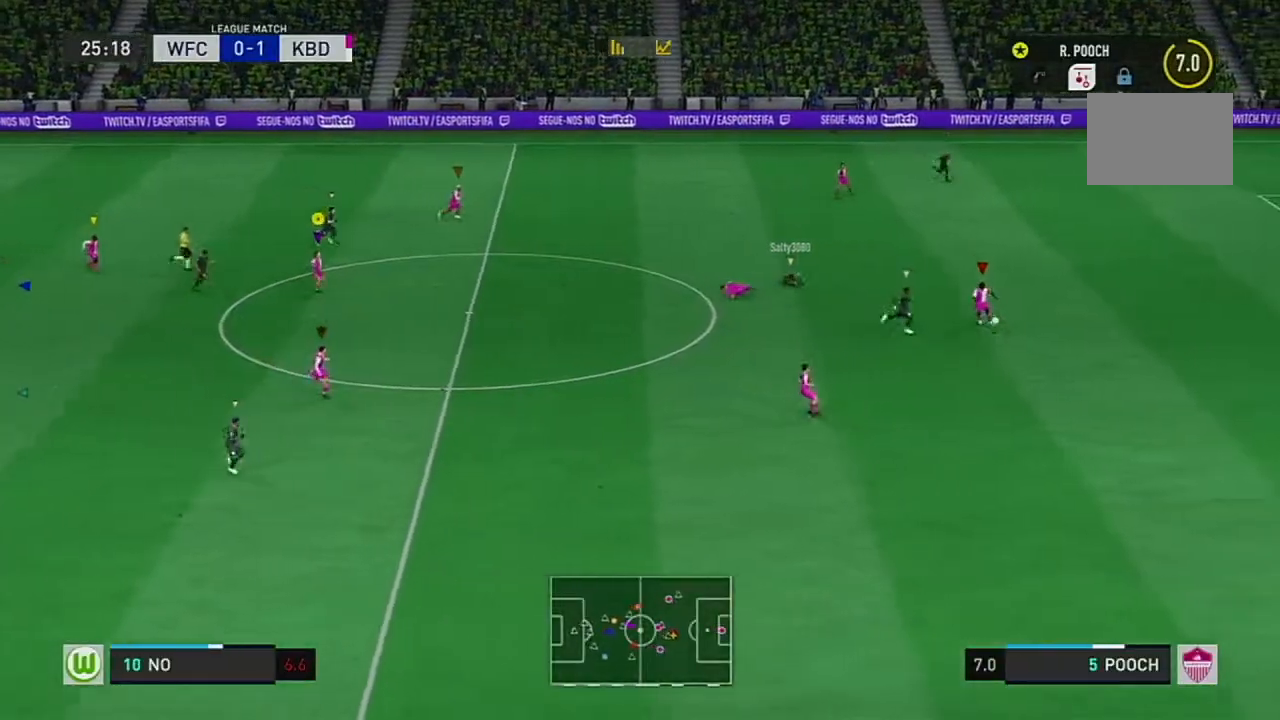
{"buttons": [], "left_stick": "center", "right_stick": "center", "events": [[350, "left_stick", "center"]]}
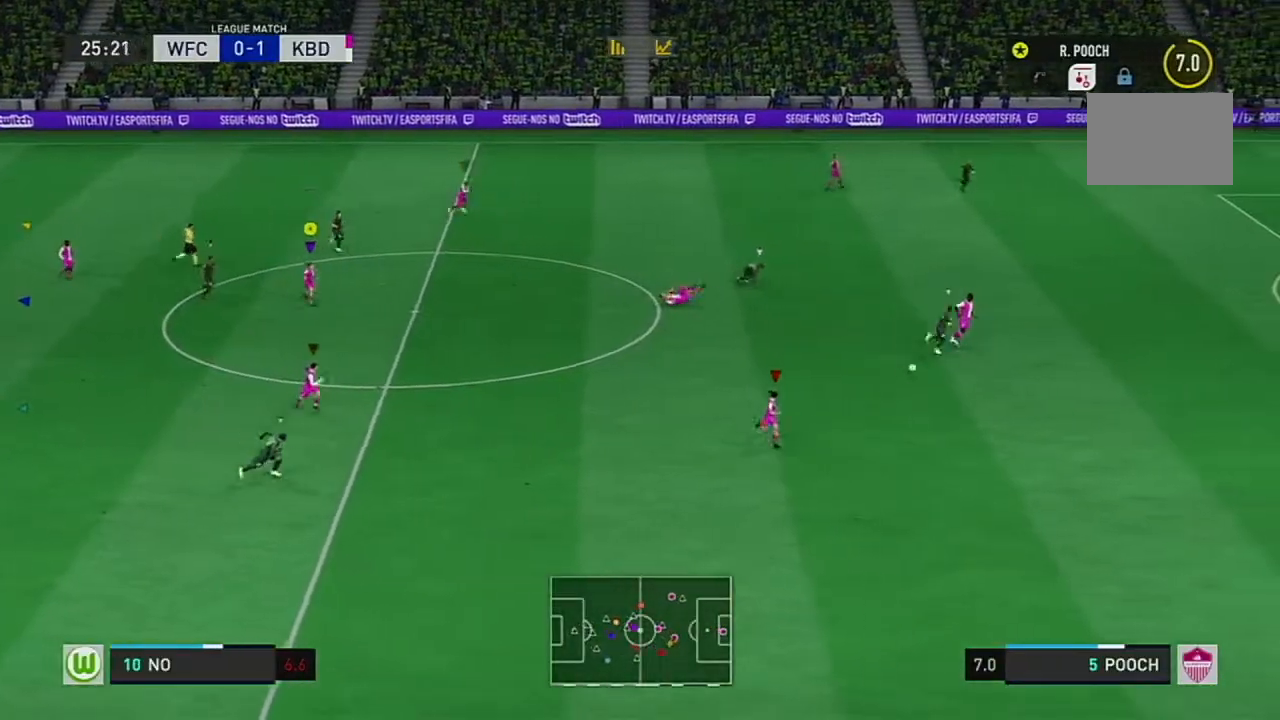
{"buttons": [], "left_stick": "down-right", "right_stick": "center", "events": [[300, "left_stick", "down-right"]]}
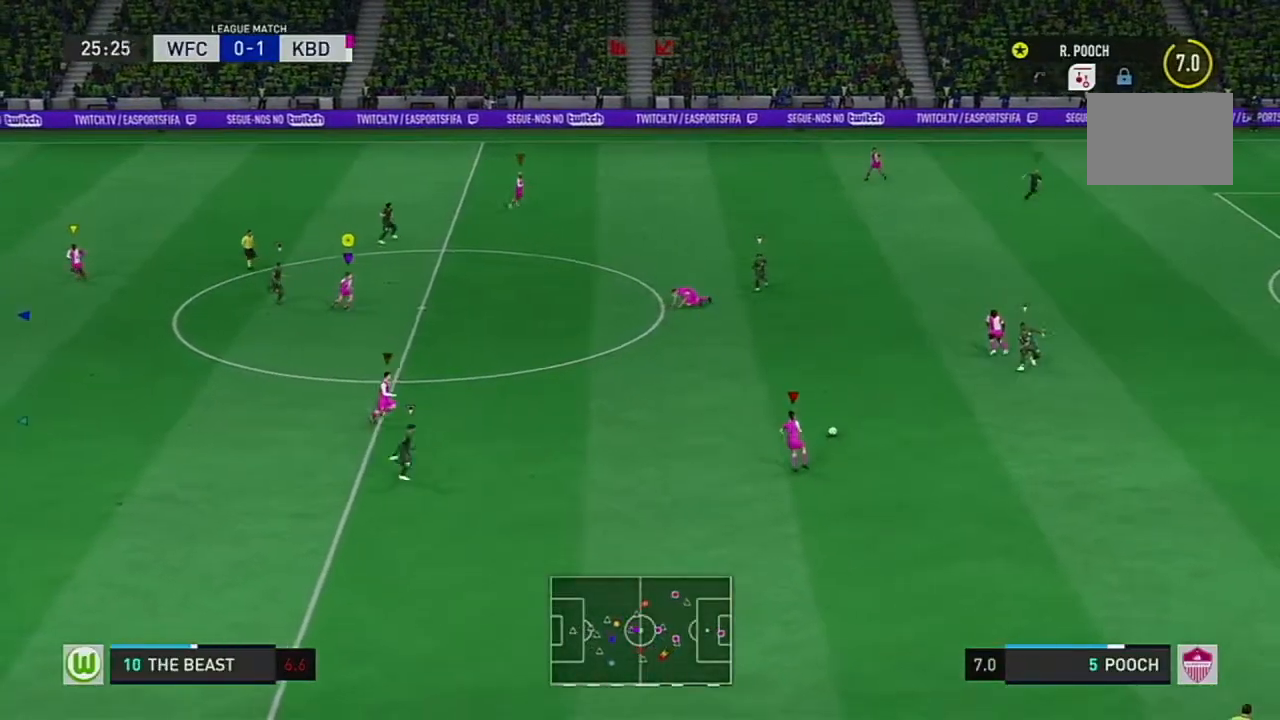
{"buttons": [], "left_stick": "down-right", "right_stick": "center", "events": [[83, "left_stick", "right"], [383, "left_stick", "down-right"]]}
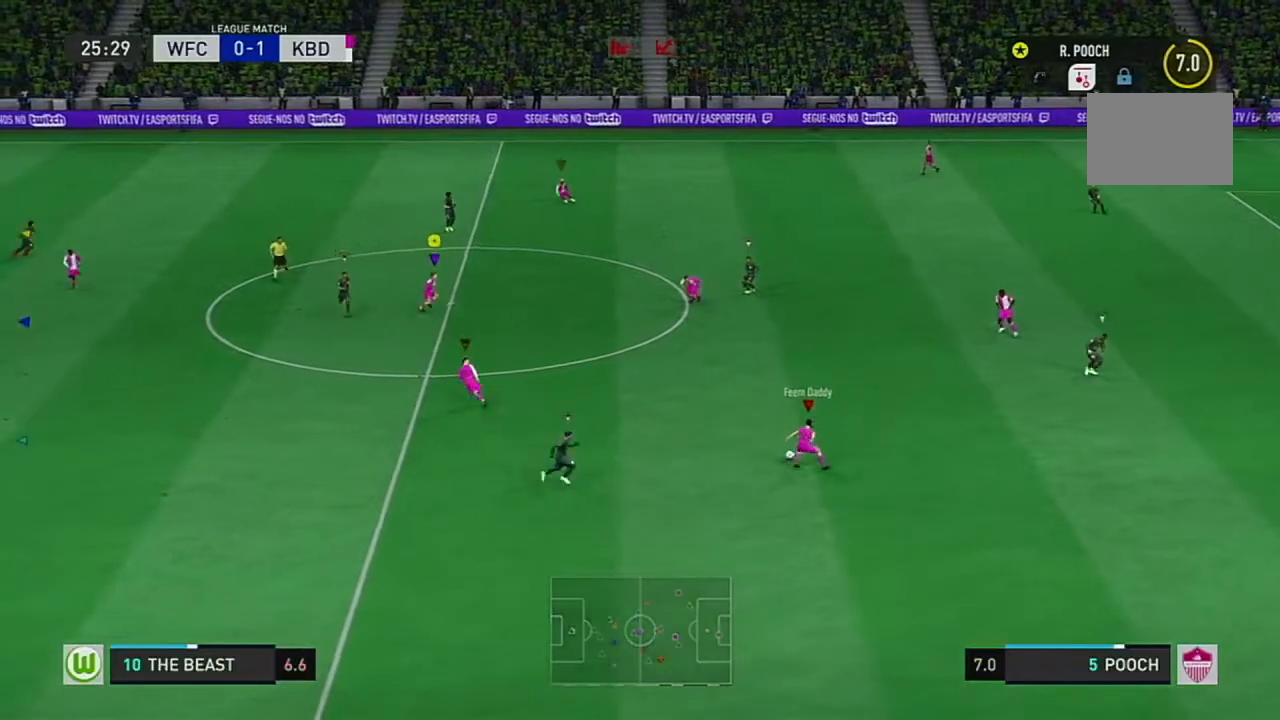
{"buttons": [], "left_stick": "down-left", "right_stick": "center", "events": [[83, "left_stick", "down"], [217, "left_stick", "down-left"]]}
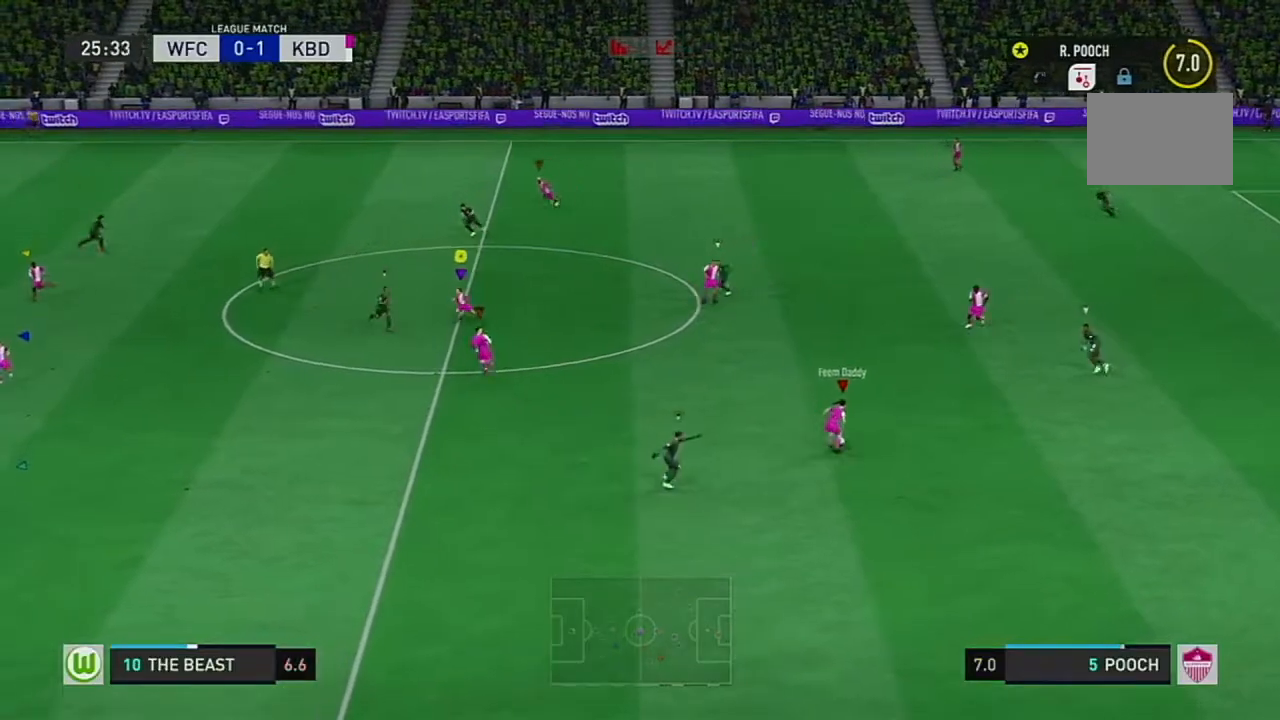
{"buttons": [], "left_stick": "down-left", "right_stick": "center", "events": []}
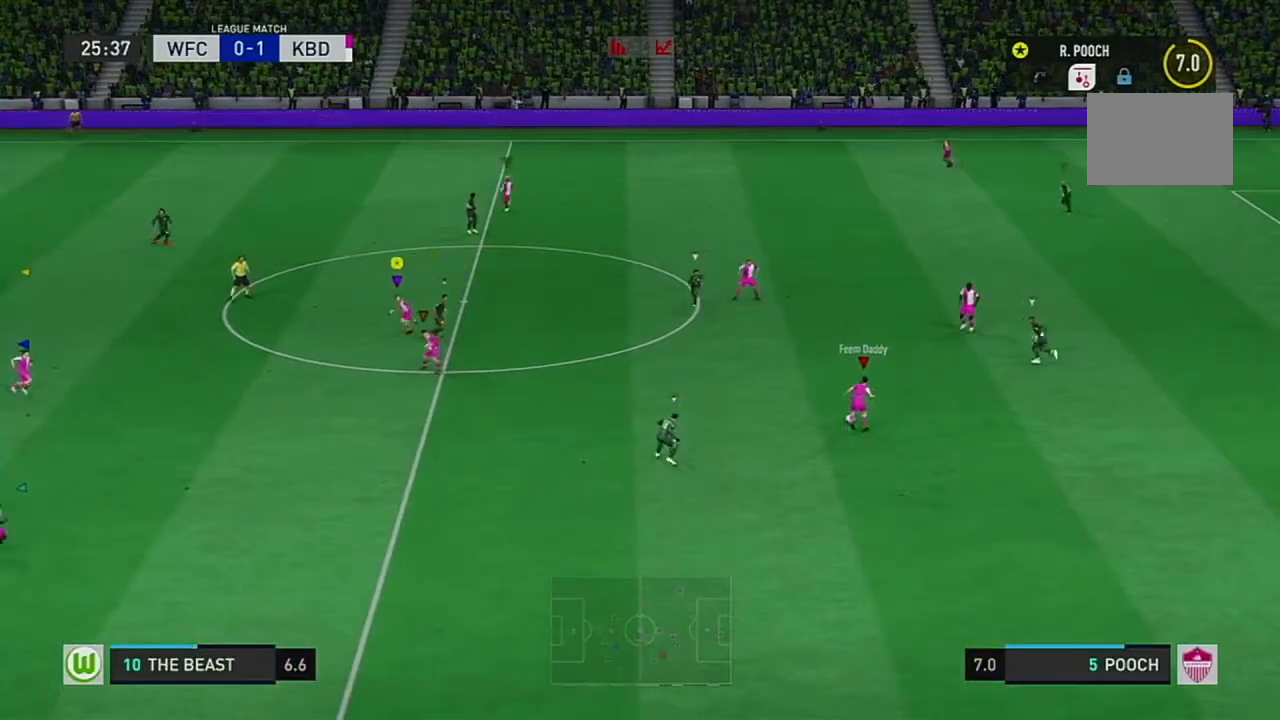
{"buttons": [], "left_stick": "down-left", "right_stick": "center", "events": []}